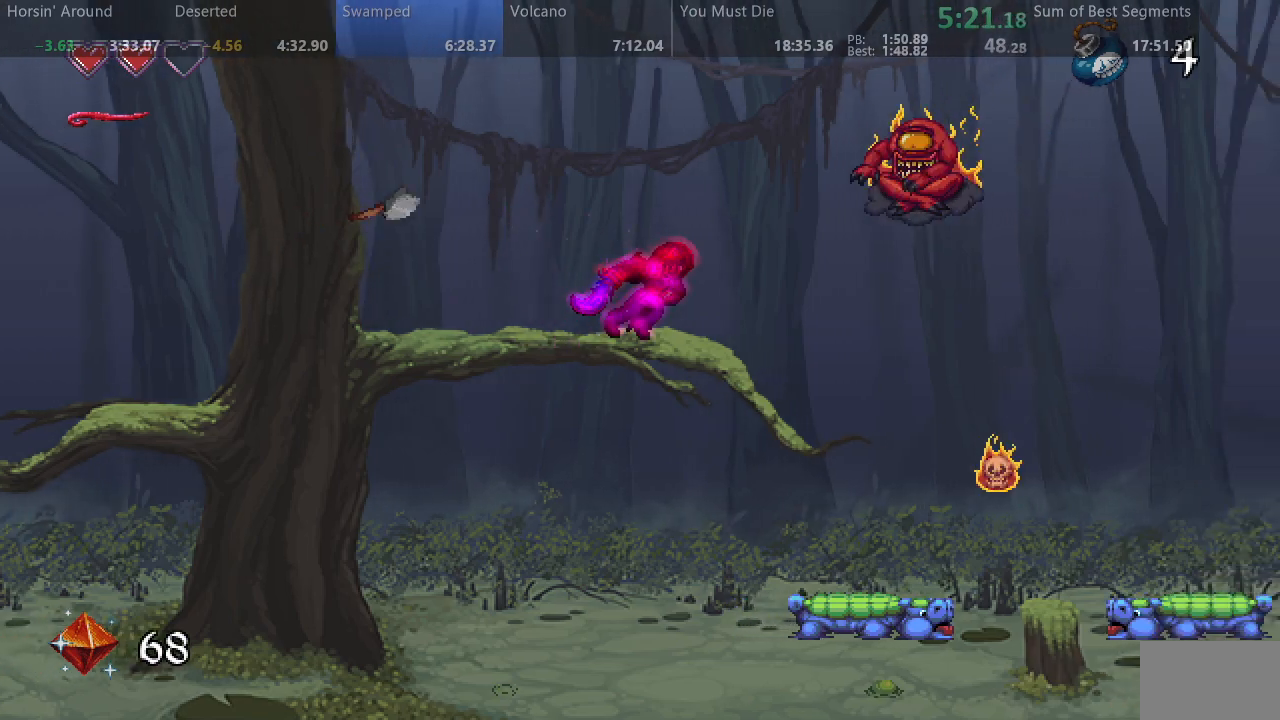
Gameplay with a controller (arcade stick); each line is a JSON object with the inputs held at the frame after it. "events" lists button and stick changes between this image and that frame as [ms after this image, input, new state], when the widget could be followed in between. Not read: L3 R3 TRIANGLE other_buttons.
{"buttons": ["SQUARE", "DPAD_RIGHT"], "events": [[300, "DPAD_RIGHT", "up"], [500, "DPAD_RIGHT", "down"]]}
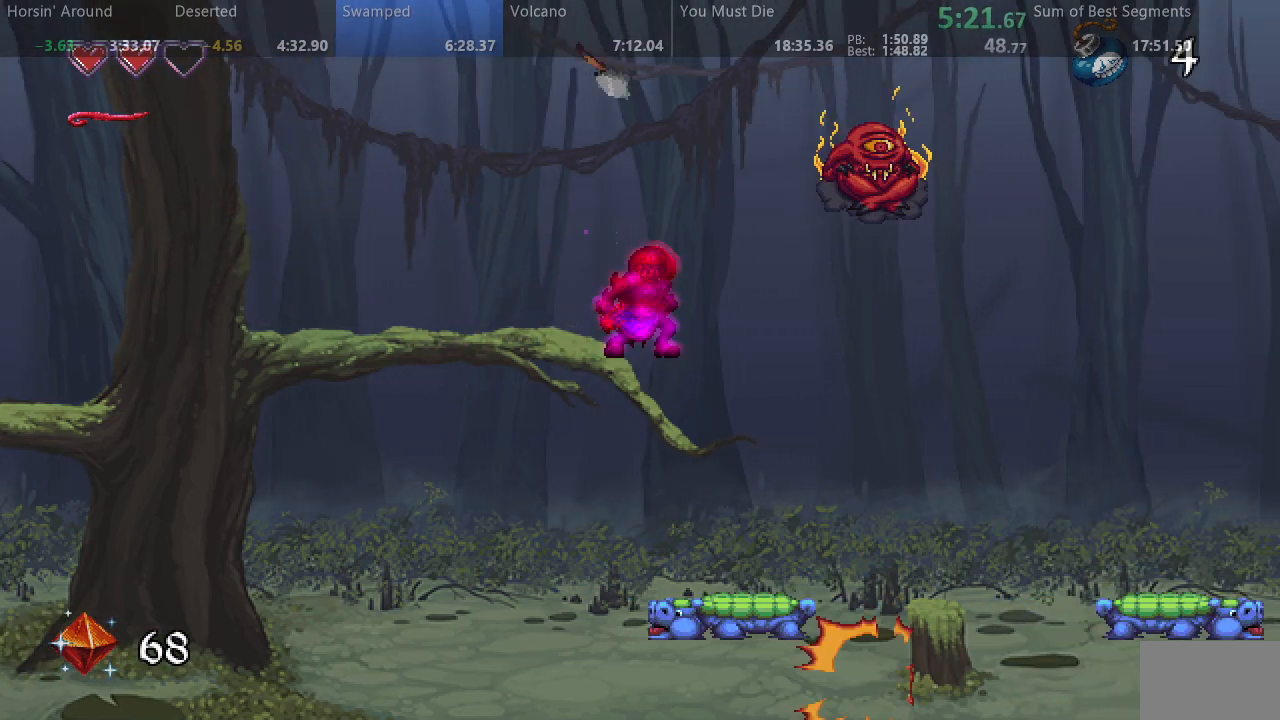
{"buttons": ["SQUARE", "DPAD_RIGHT"], "events": [[267, "SQUARE", "up"], [367, "SQUARE", "down"]]}
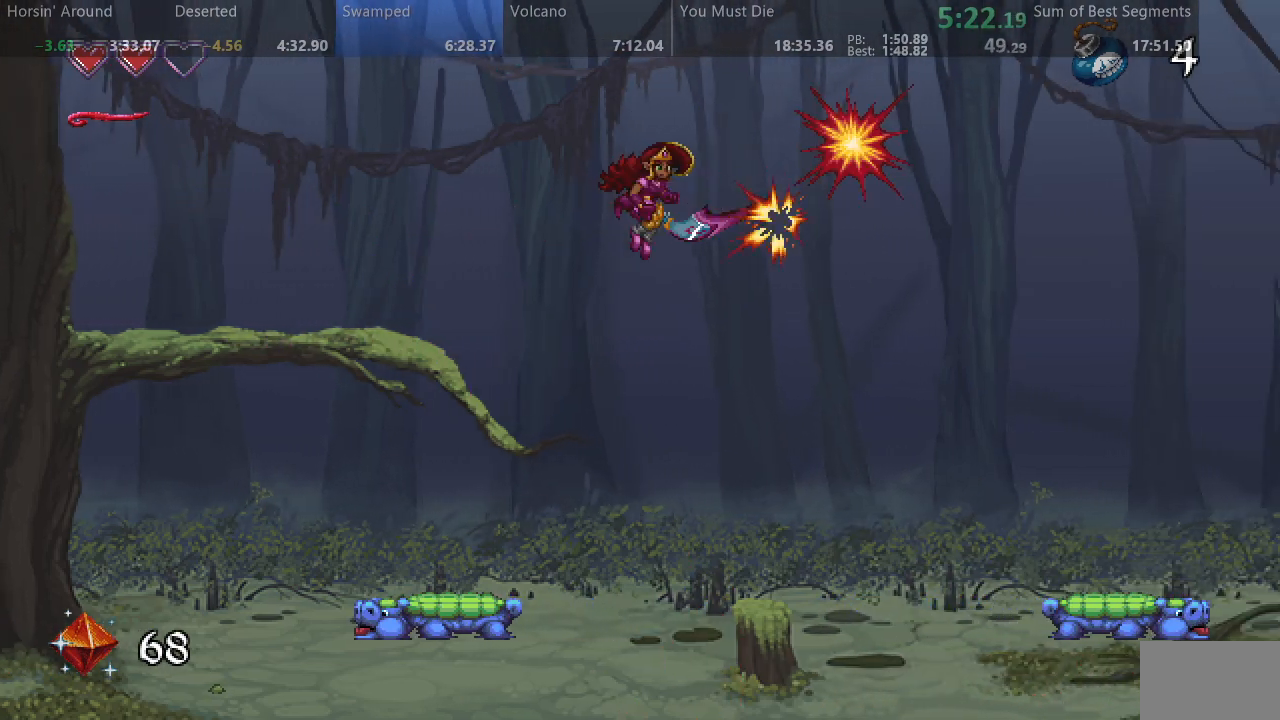
{"buttons": ["SQUARE", "DPAD_RIGHT"], "events": [[317, "DPAD_RIGHT", "up"], [350, "DPAD_LEFT", "down"], [450, "DPAD_LEFT", "up"], [467, "DPAD_RIGHT", "down"]]}
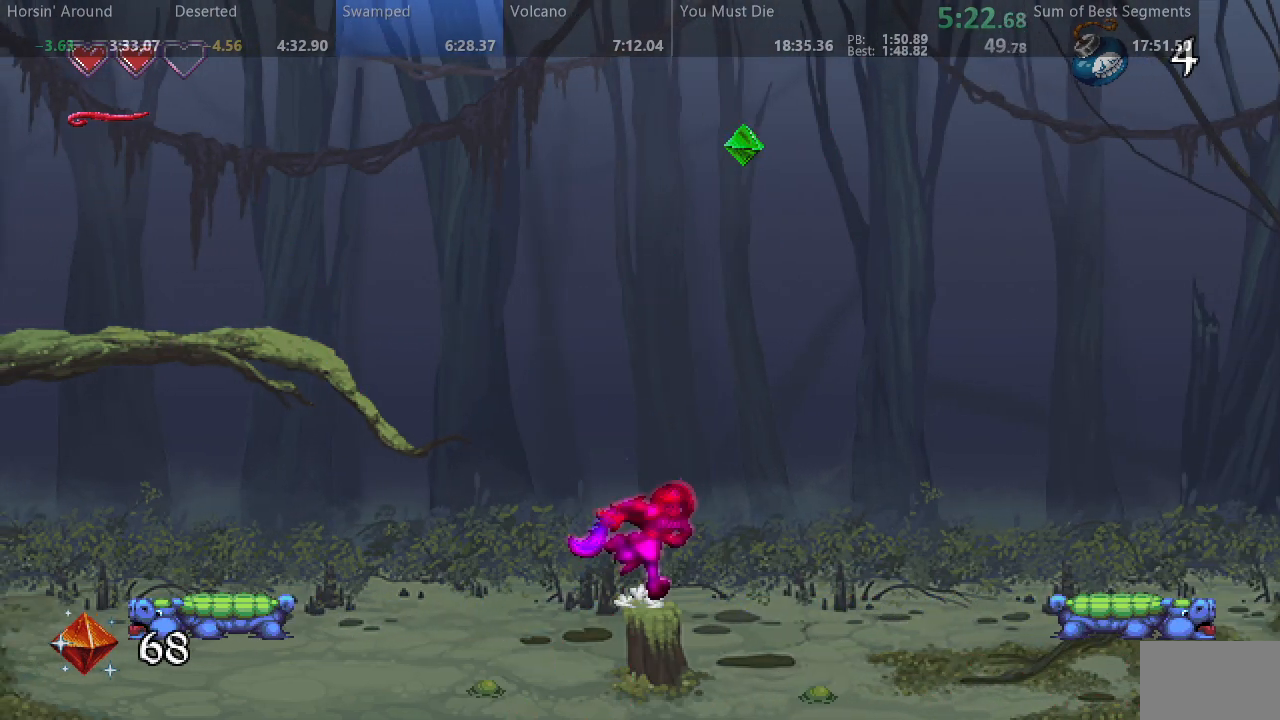
{"buttons": ["SQUARE"], "events": [[67, "DPAD_RIGHT", "up"]]}
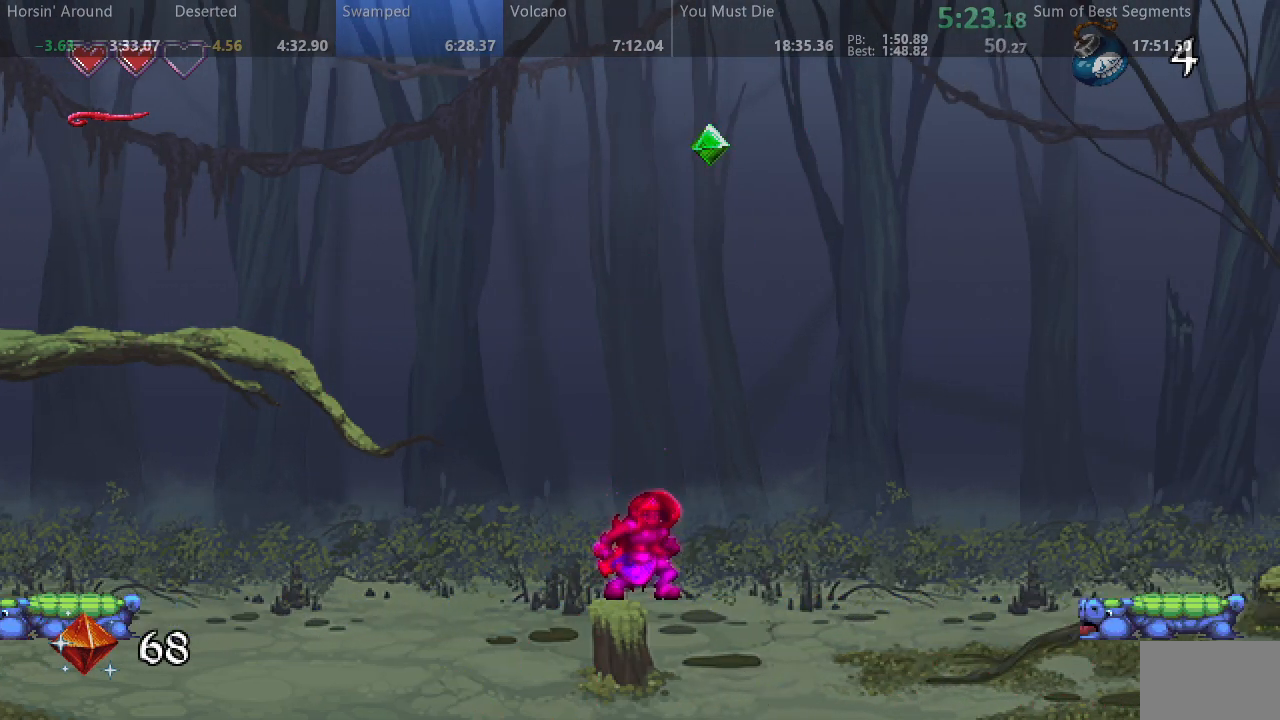
{"buttons": ["SQUARE", "DPAD_RIGHT"], "events": [[367, "DPAD_RIGHT", "down"]]}
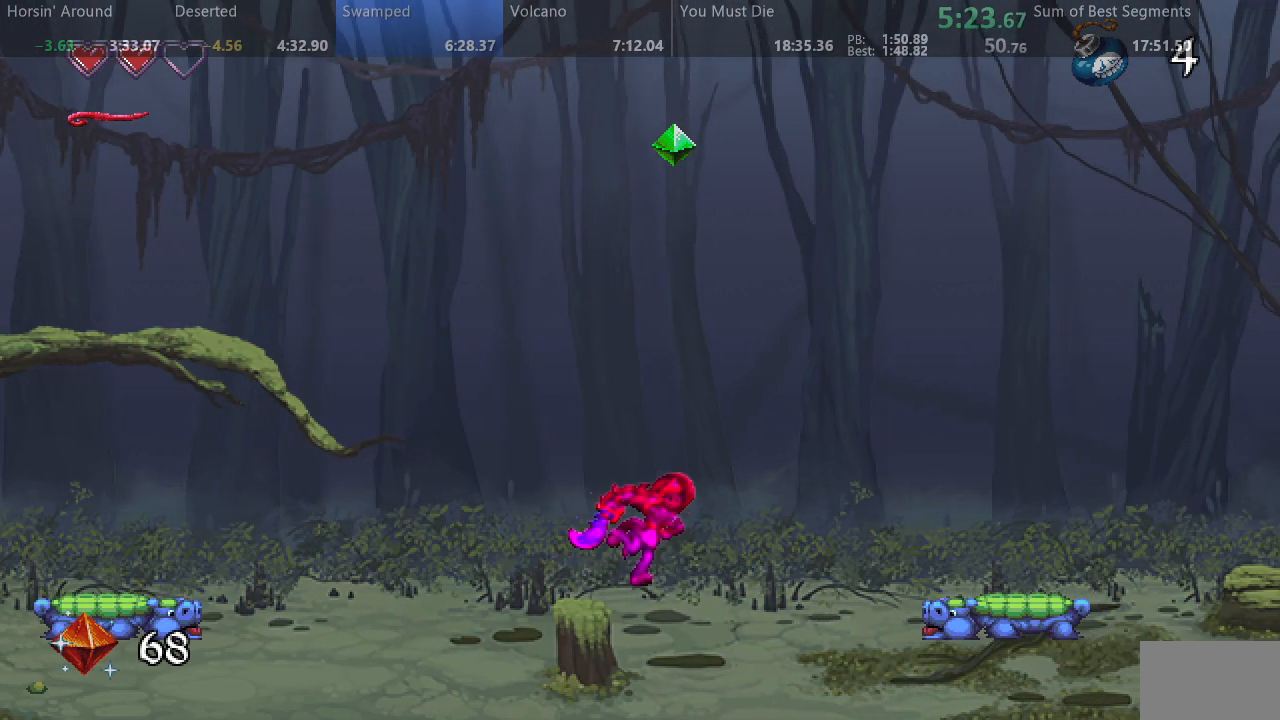
{"buttons": ["SQUARE", "DPAD_RIGHT"], "events": []}
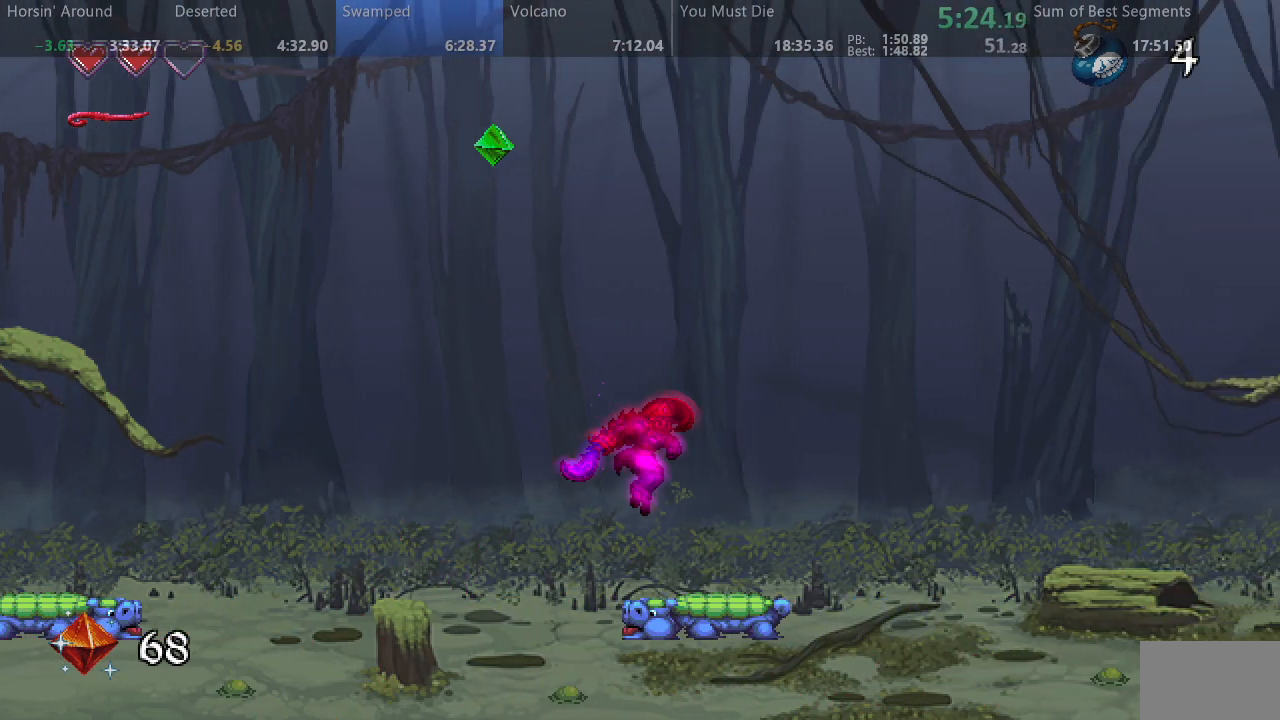
{"buttons": ["SQUARE", "DPAD_RIGHT"], "events": [[167, "DPAD_RIGHT", "up"], [467, "DPAD_RIGHT", "down"]]}
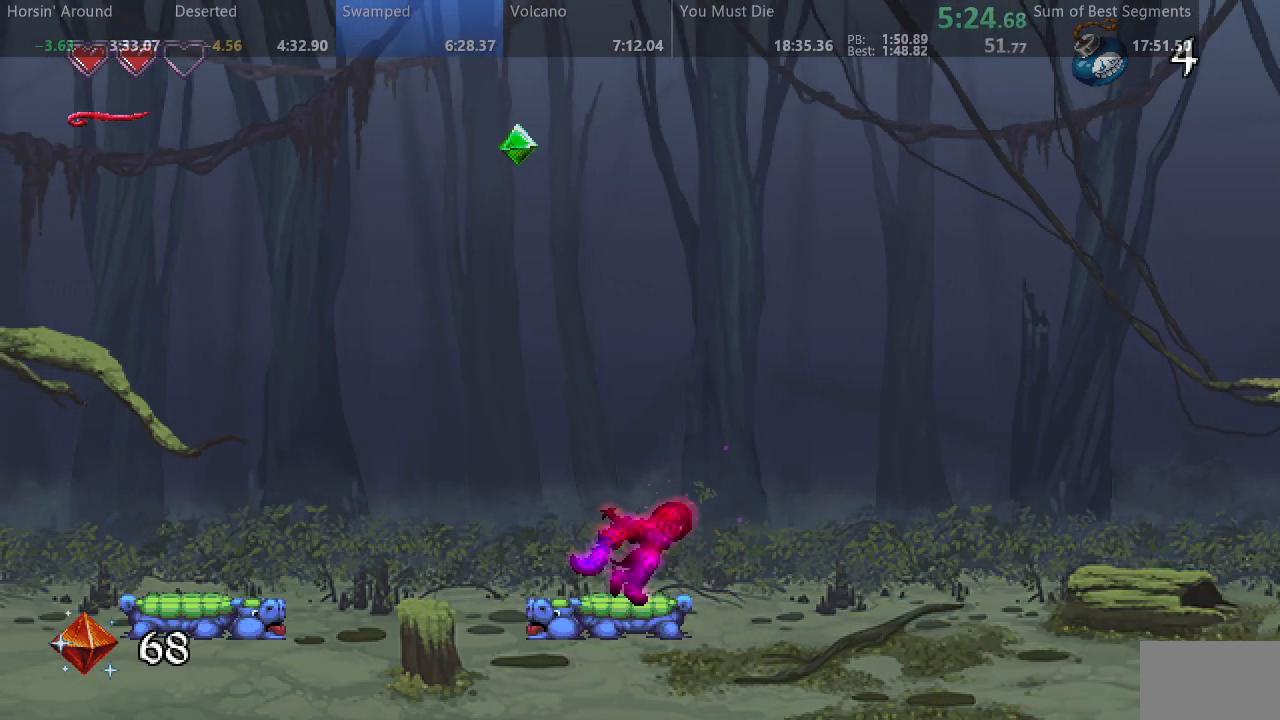
{"buttons": ["SQUARE"], "events": [[50, "DPAD_RIGHT", "up"], [400, "DPAD_RIGHT", "down"], [467, "DPAD_RIGHT", "up"]]}
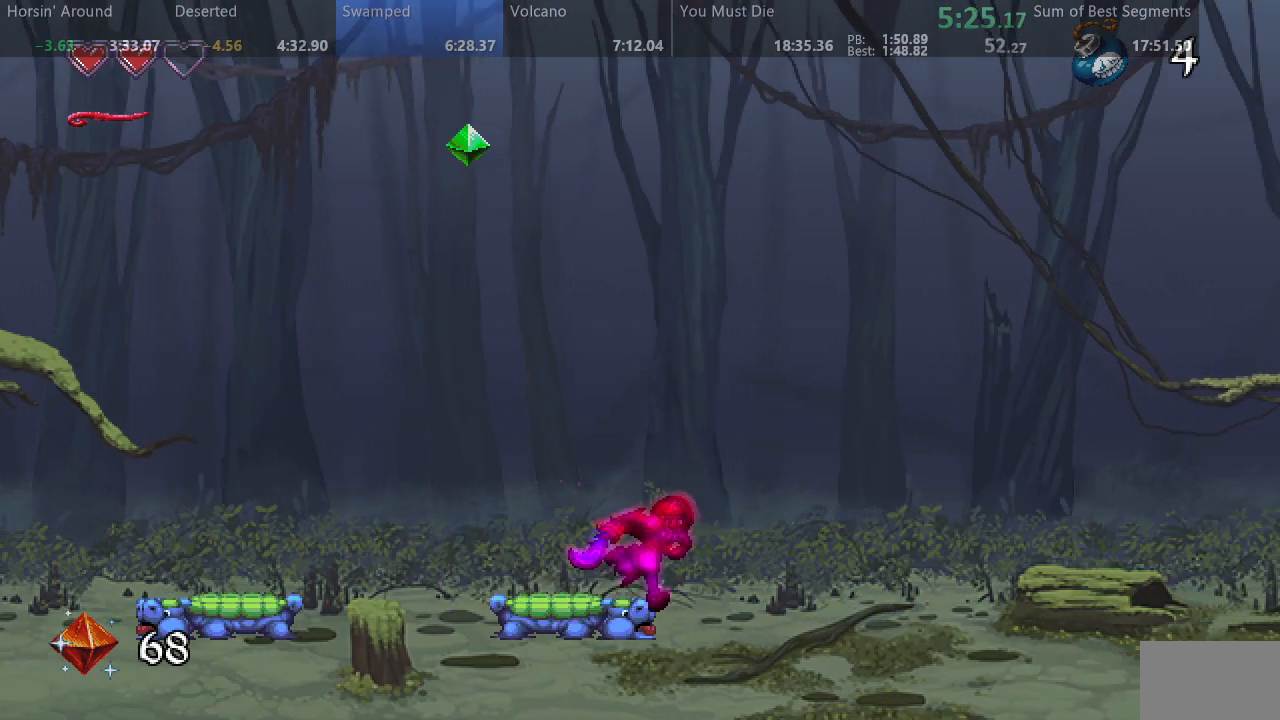
{"buttons": ["SQUARE", "DPAD_RIGHT"], "events": [[417, "DPAD_RIGHT", "down"]]}
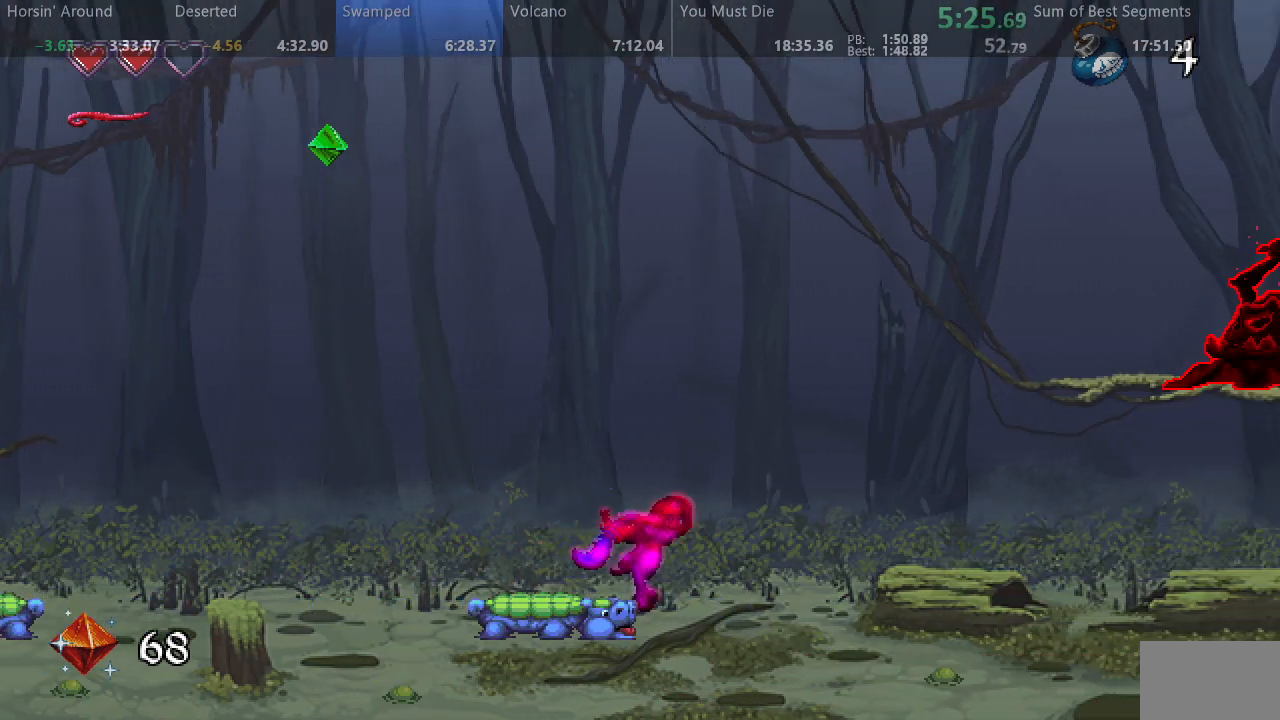
{"buttons": ["SQUARE", "DPAD_RIGHT"], "events": [[217, "SQUARE", "up"], [317, "SQUARE", "down"]]}
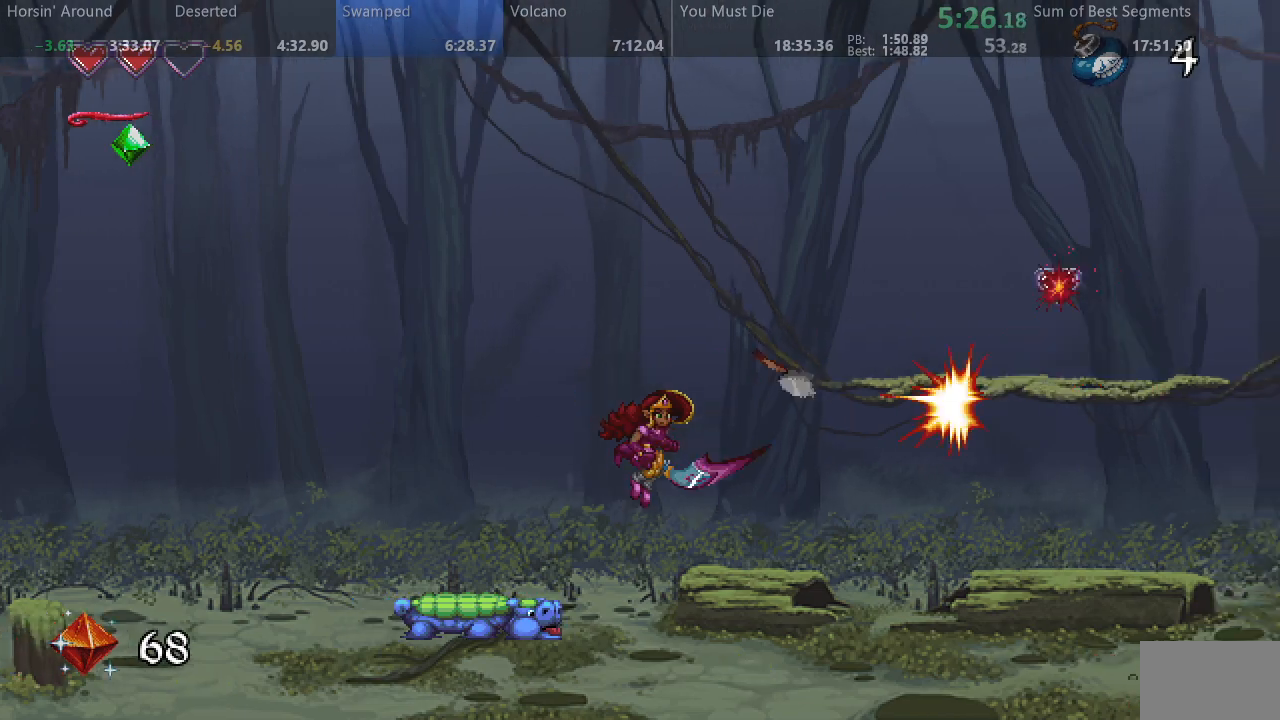
{"buttons": ["SQUARE", "DPAD_RIGHT"], "events": []}
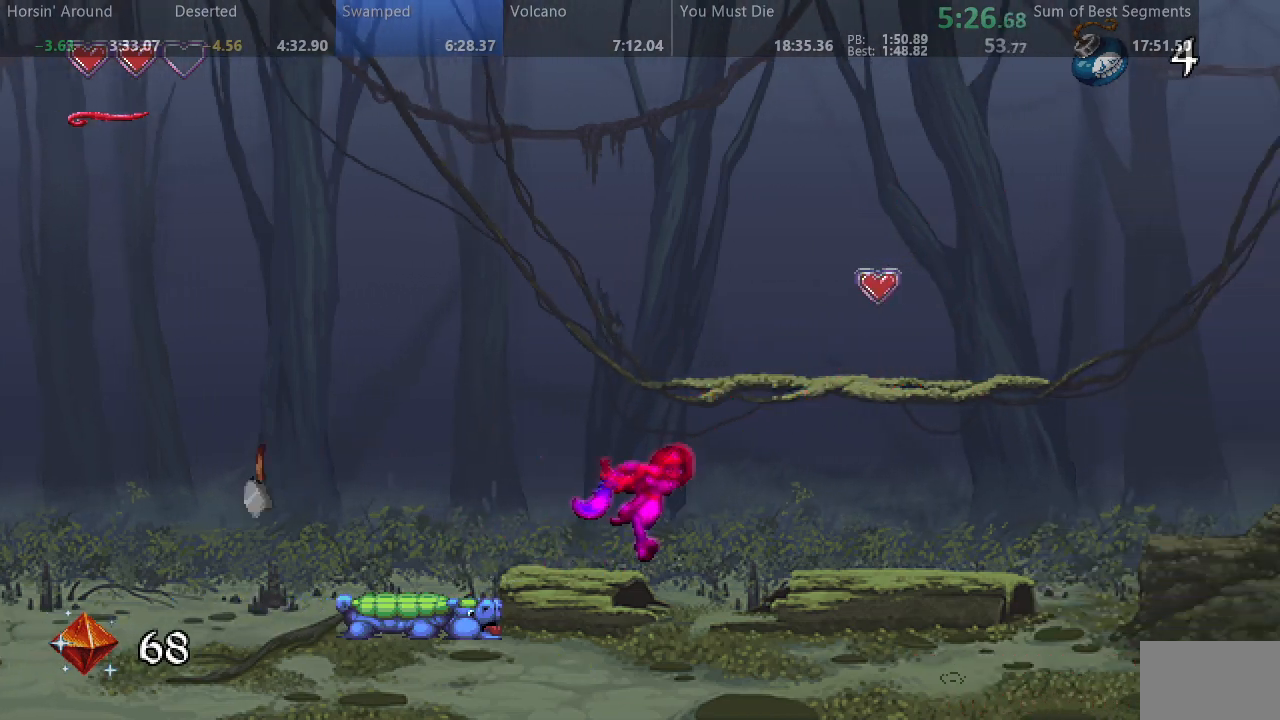
{"buttons": ["SQUARE", "DPAD_RIGHT"], "events": []}
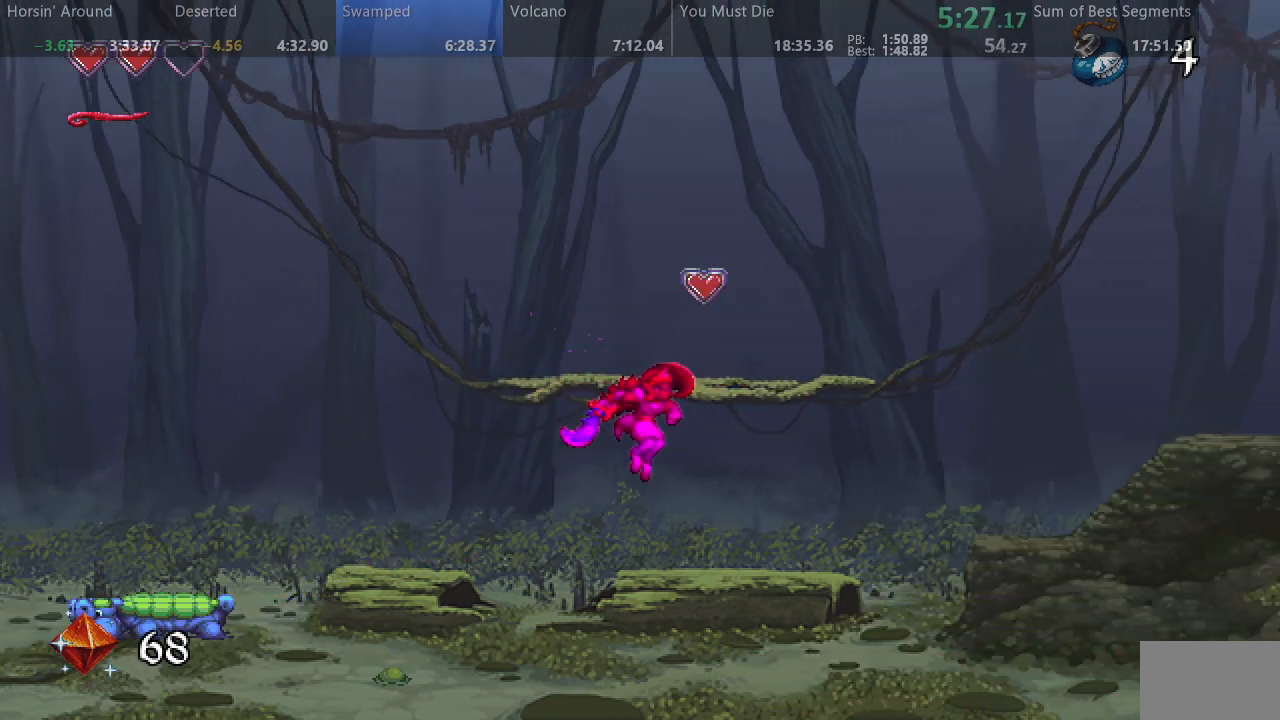
{"buttons": ["SQUARE", "DPAD_RIGHT"], "events": []}
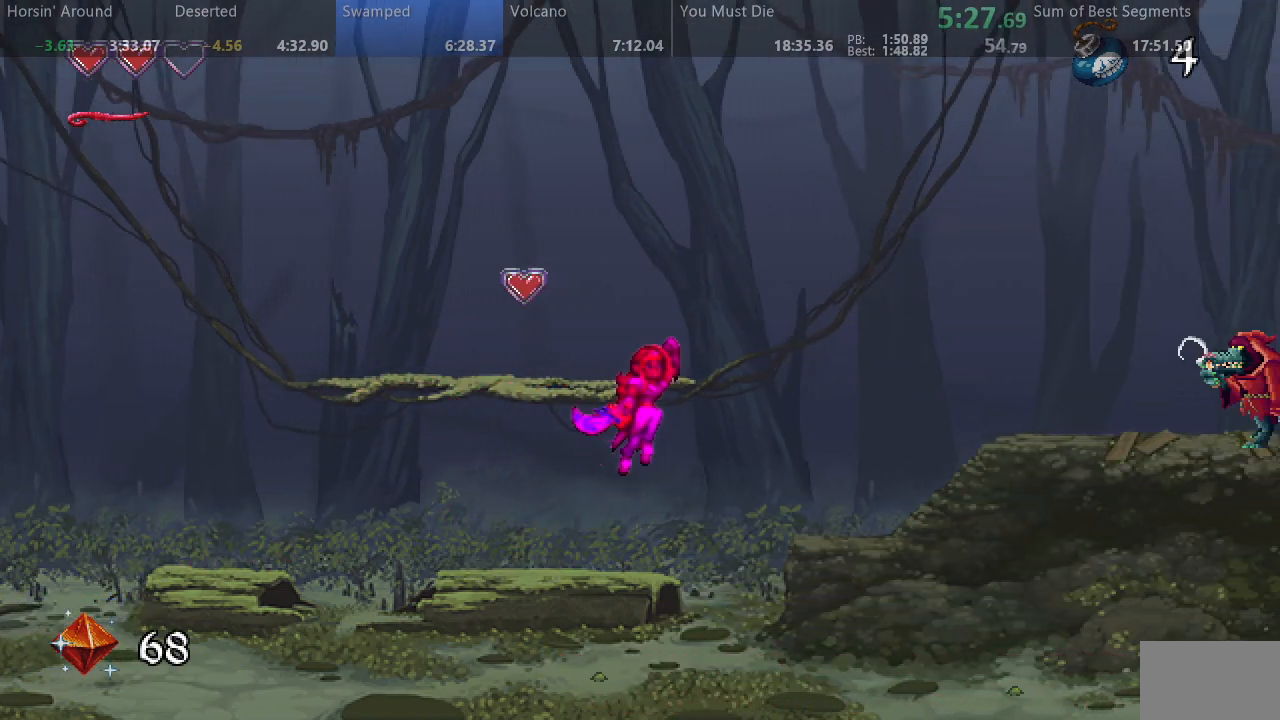
{"buttons": ["SQUARE", "DPAD_RIGHT"], "events": [[83, "SQUARE", "up"], [133, "SQUARE", "down"]]}
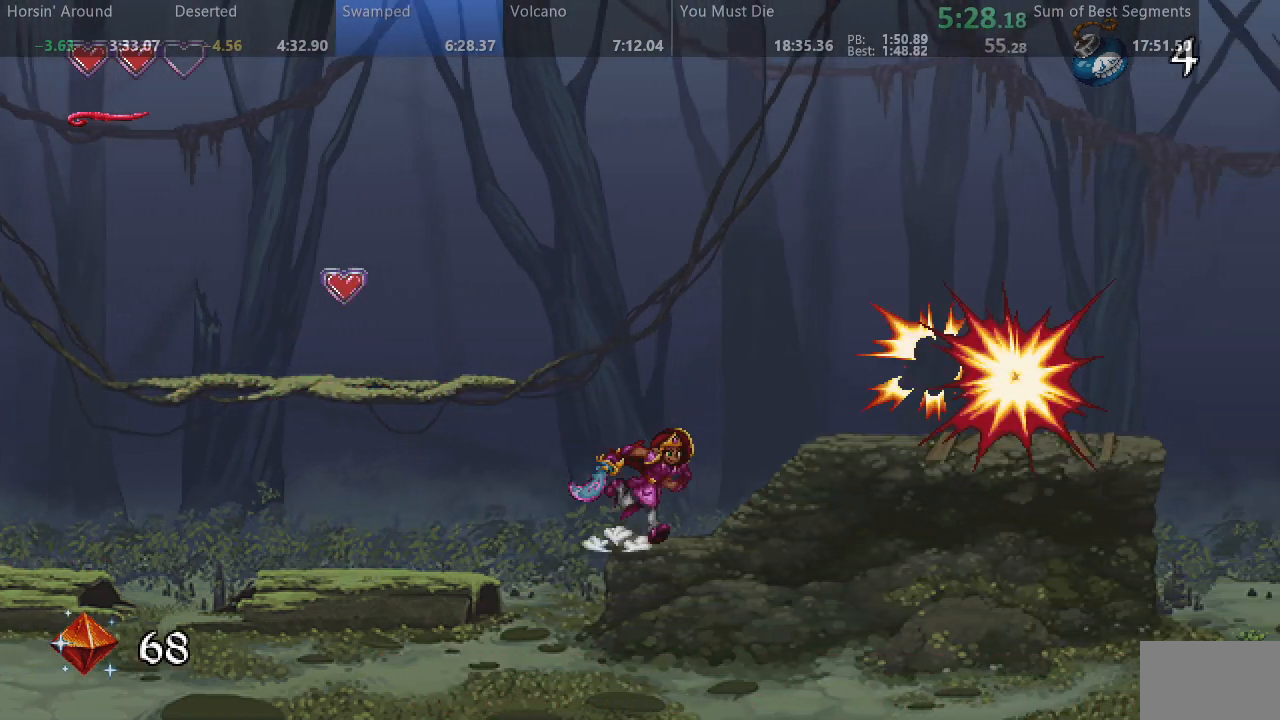
{"buttons": ["SQUARE", "DPAD_RIGHT"], "events": []}
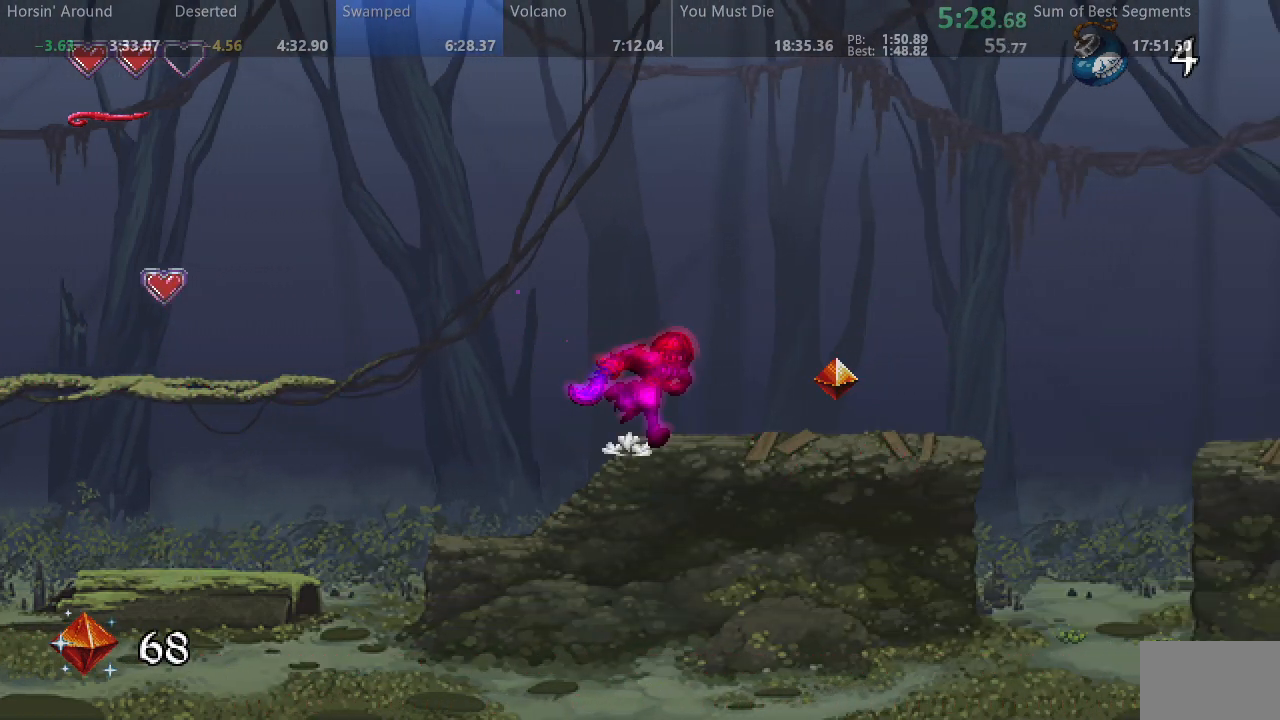
{"buttons": ["SQUARE", "DPAD_RIGHT"], "events": []}
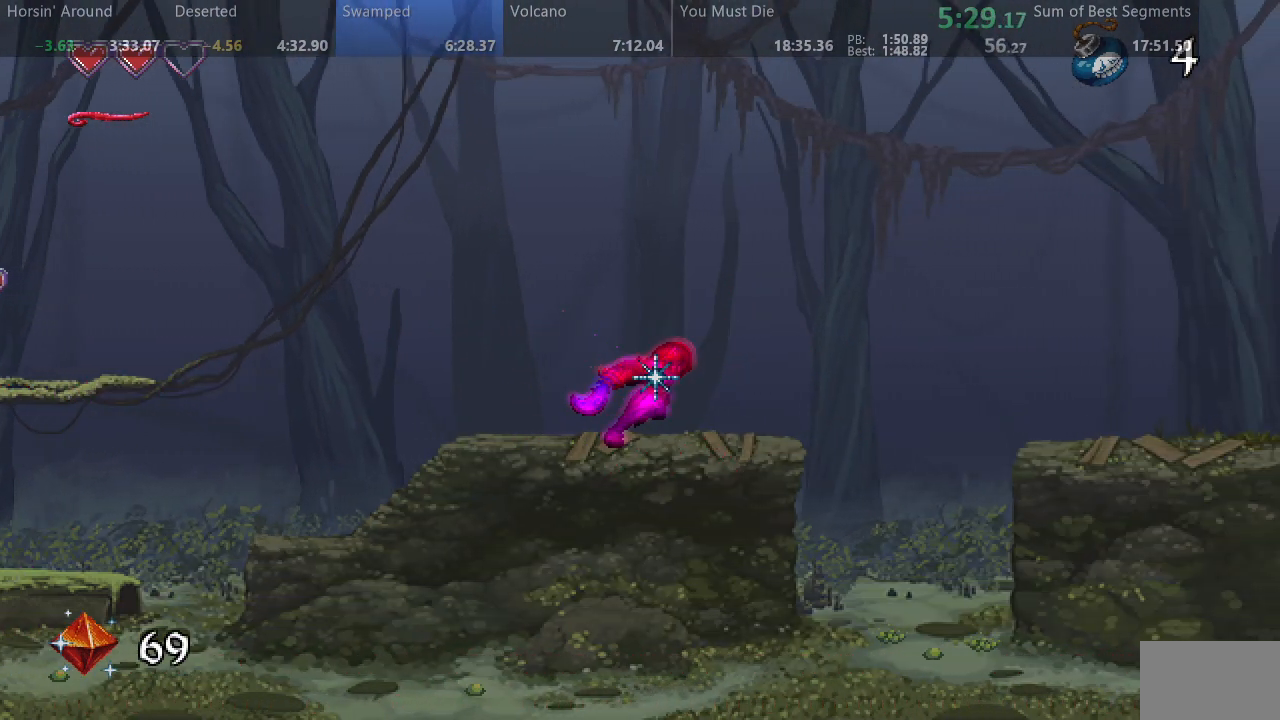
{"buttons": ["SQUARE", "DPAD_RIGHT"], "events": []}
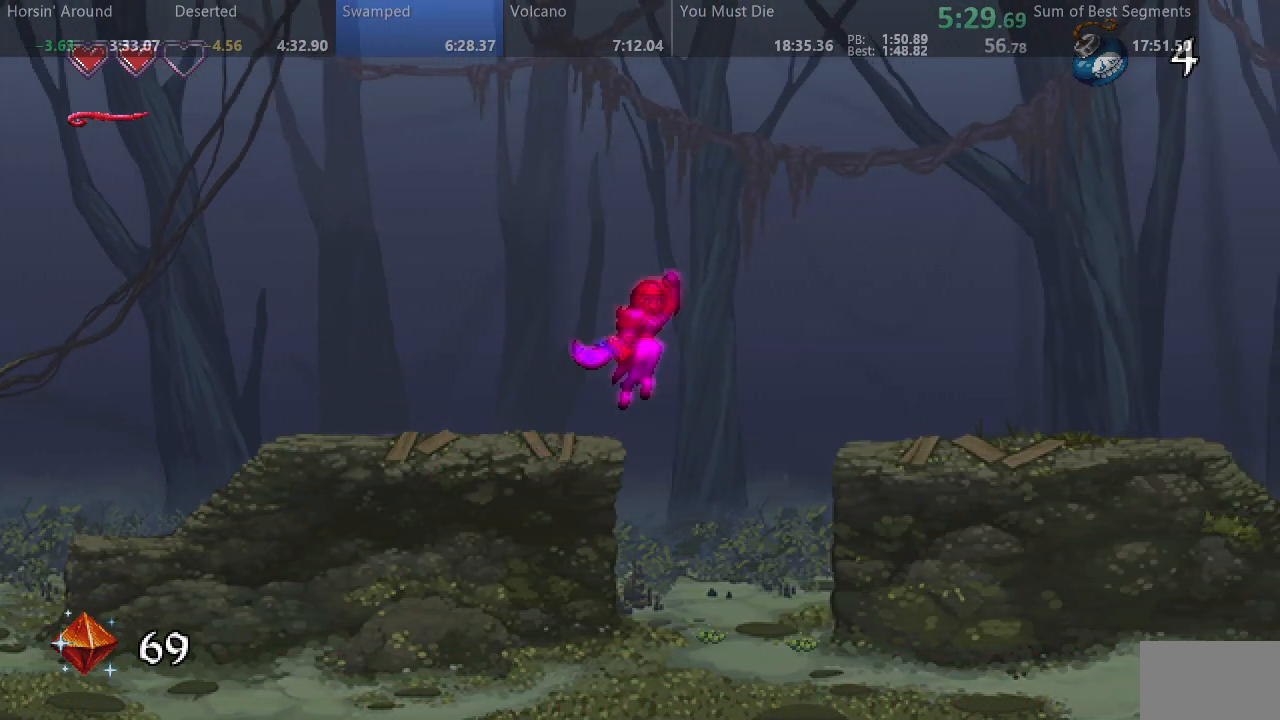
{"buttons": ["SQUARE", "DPAD_RIGHT"], "events": []}
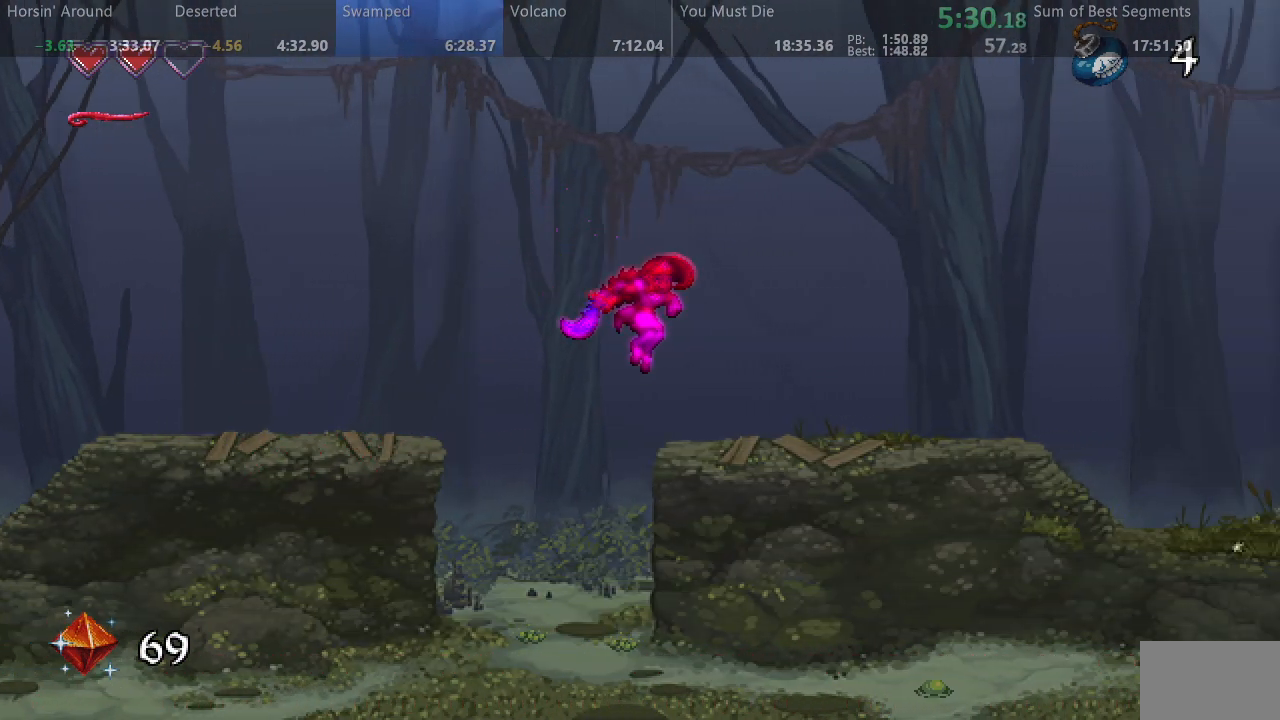
{"buttons": ["SQUARE", "DPAD_RIGHT"], "events": []}
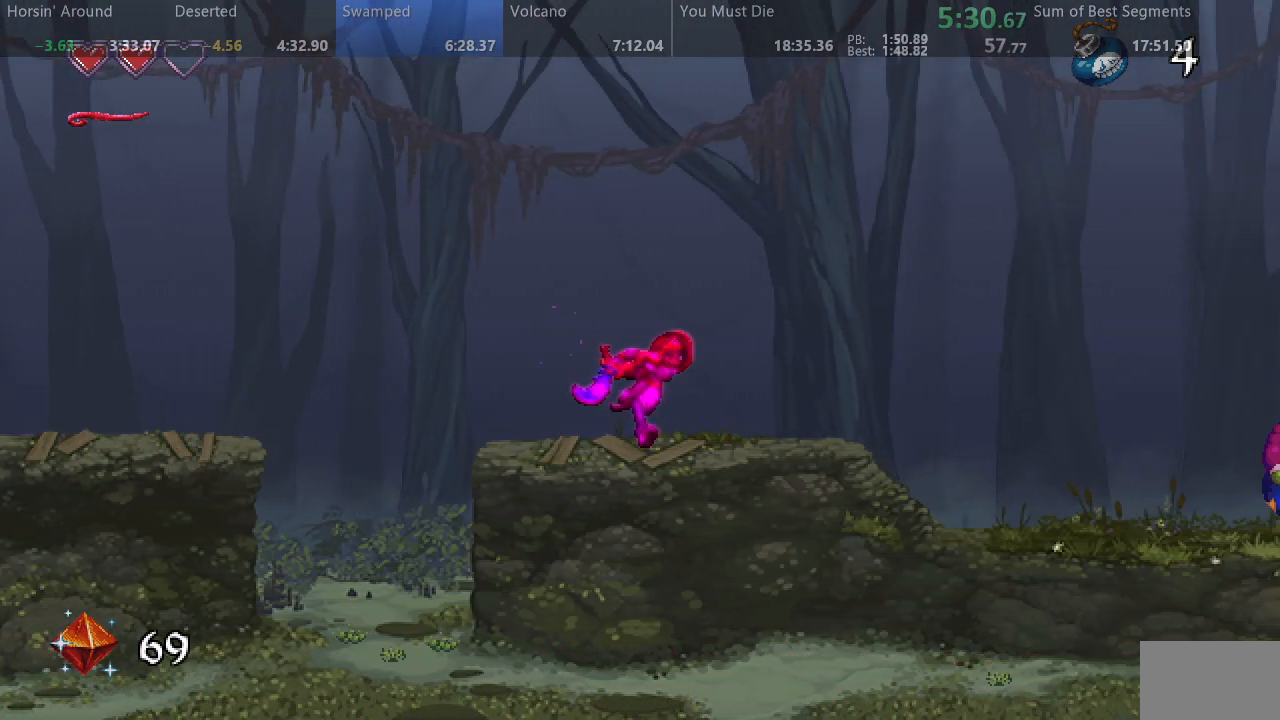
{"buttons": ["SQUARE", "DPAD_RIGHT"], "events": []}
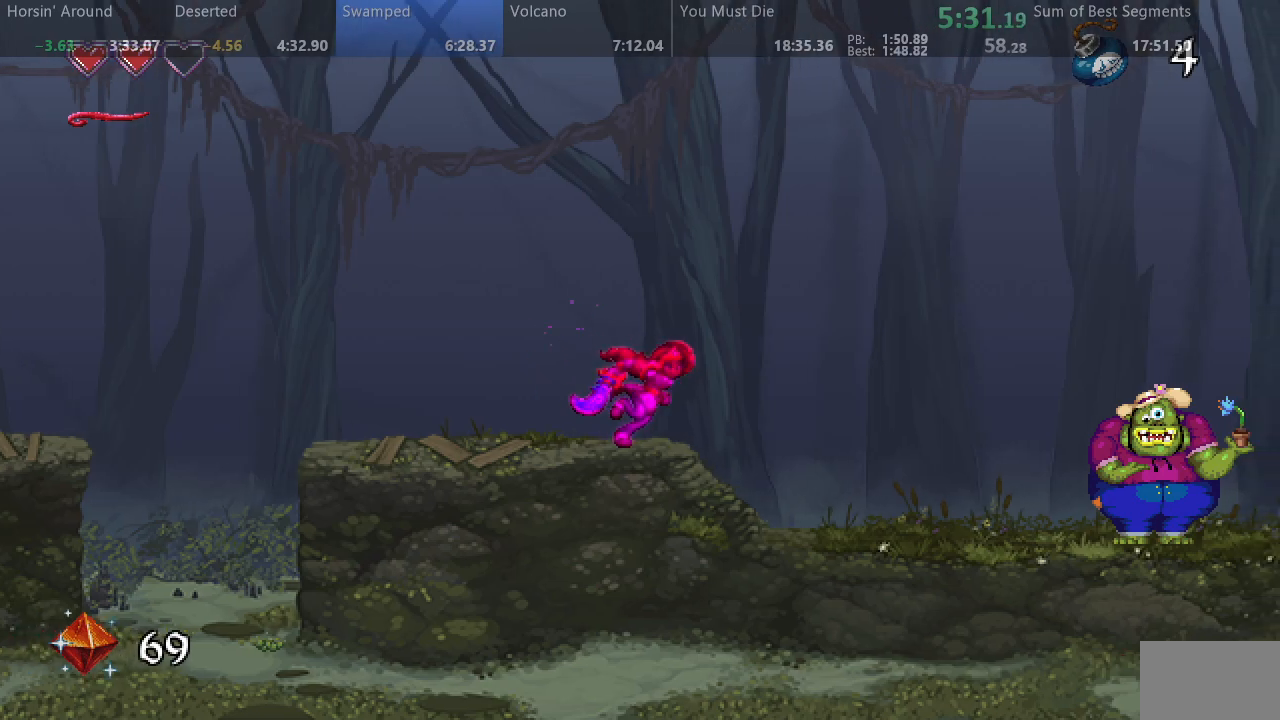
{"buttons": ["SQUARE", "DPAD_RIGHT"], "events": []}
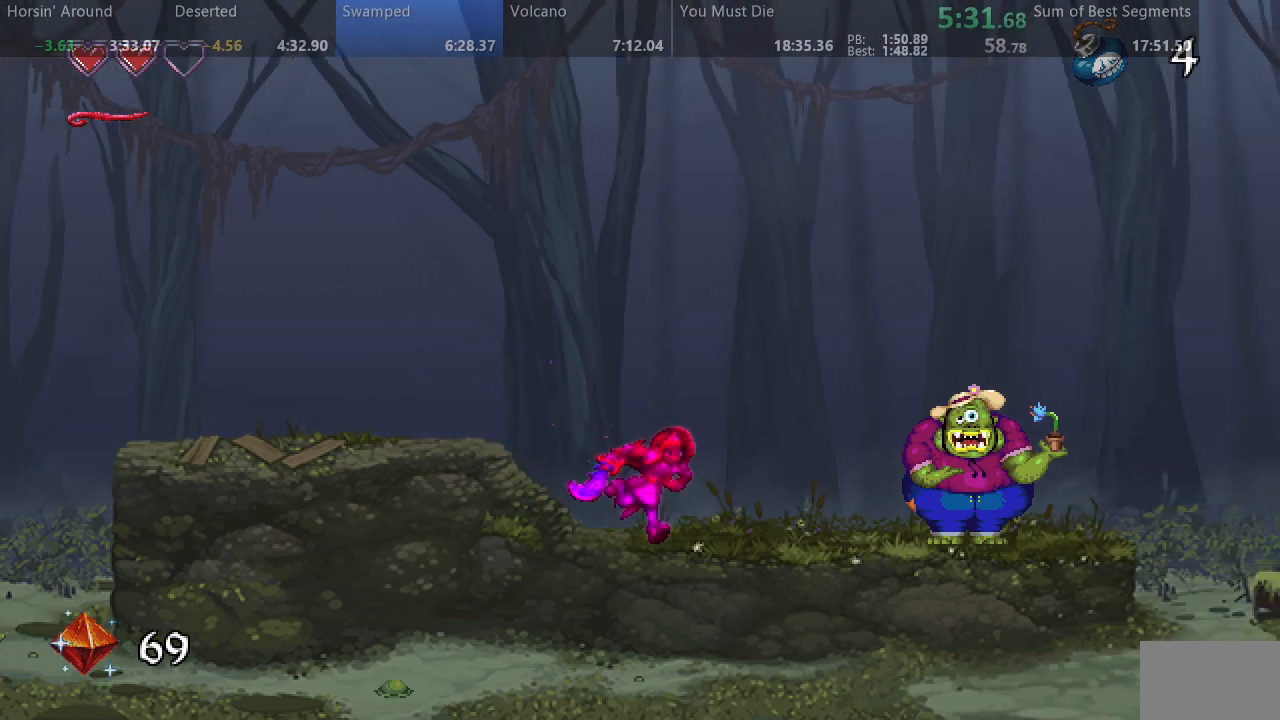
{"buttons": ["SQUARE", "DPAD_RIGHT"], "events": []}
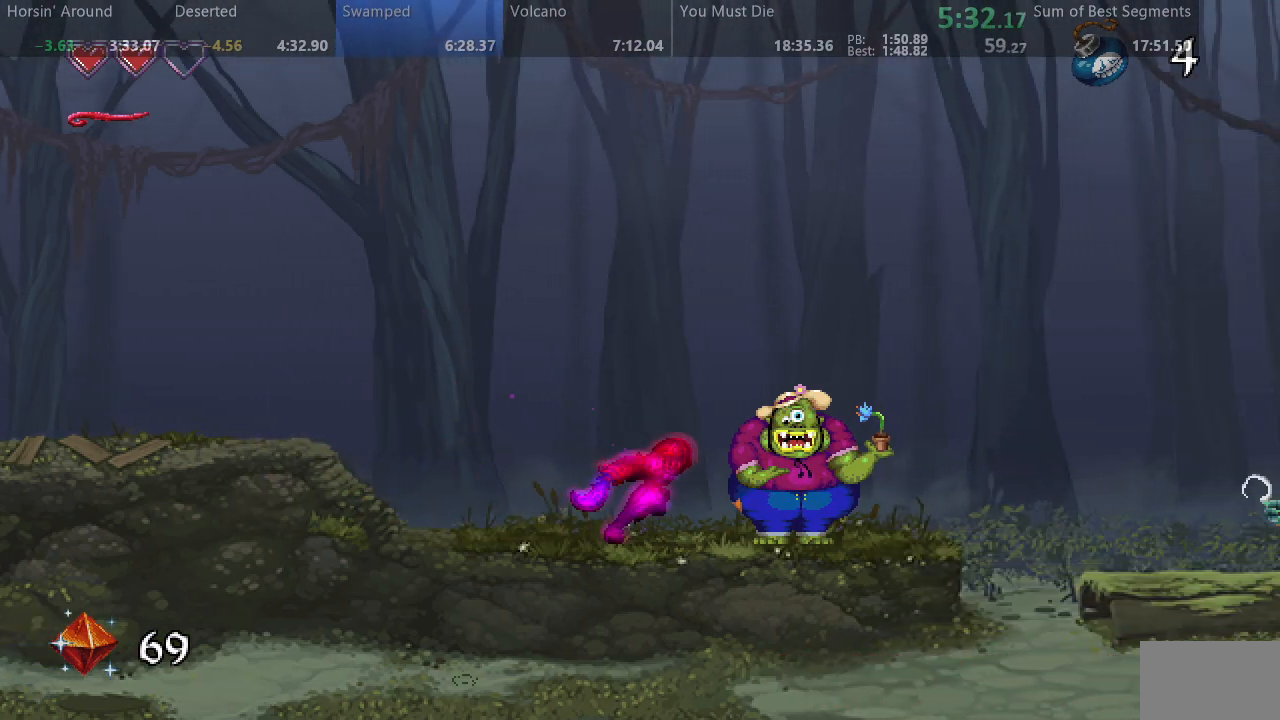
{"buttons": ["SQUARE", "DPAD_RIGHT"], "events": []}
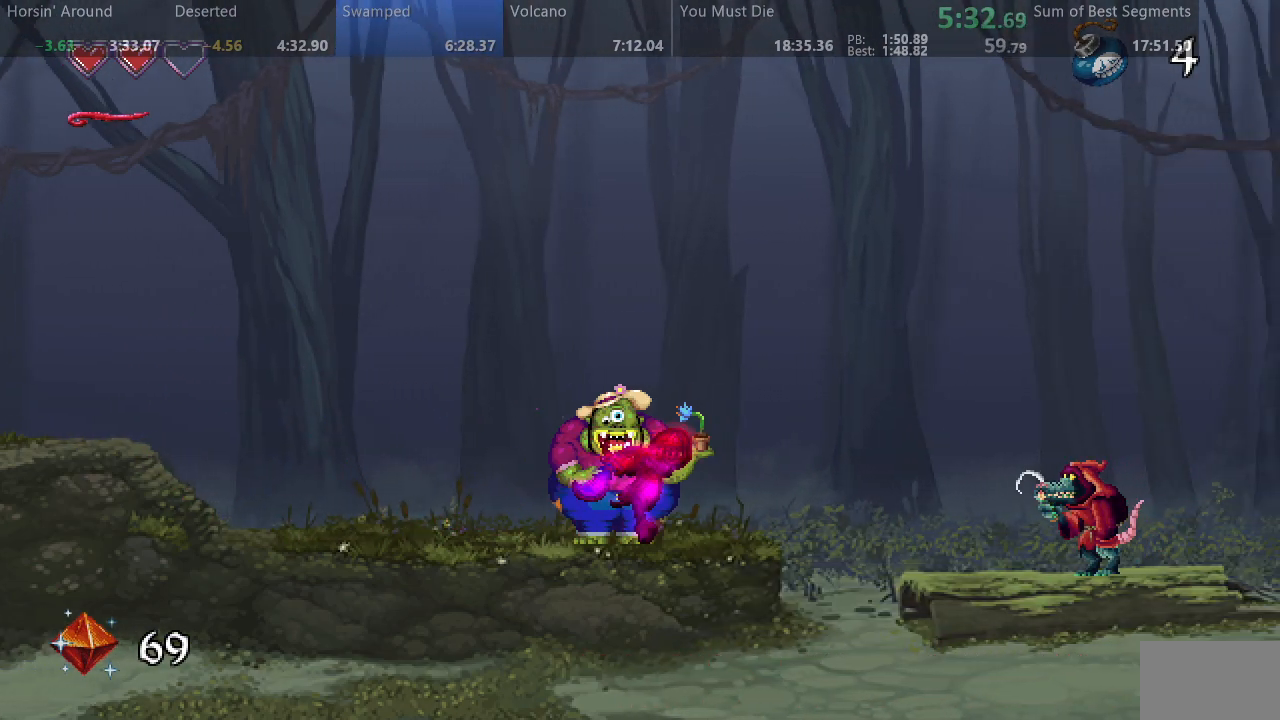
{"buttons": ["SQUARE", "DPAD_RIGHT"], "events": [[350, "SQUARE", "up"], [417, "SQUARE", "down"]]}
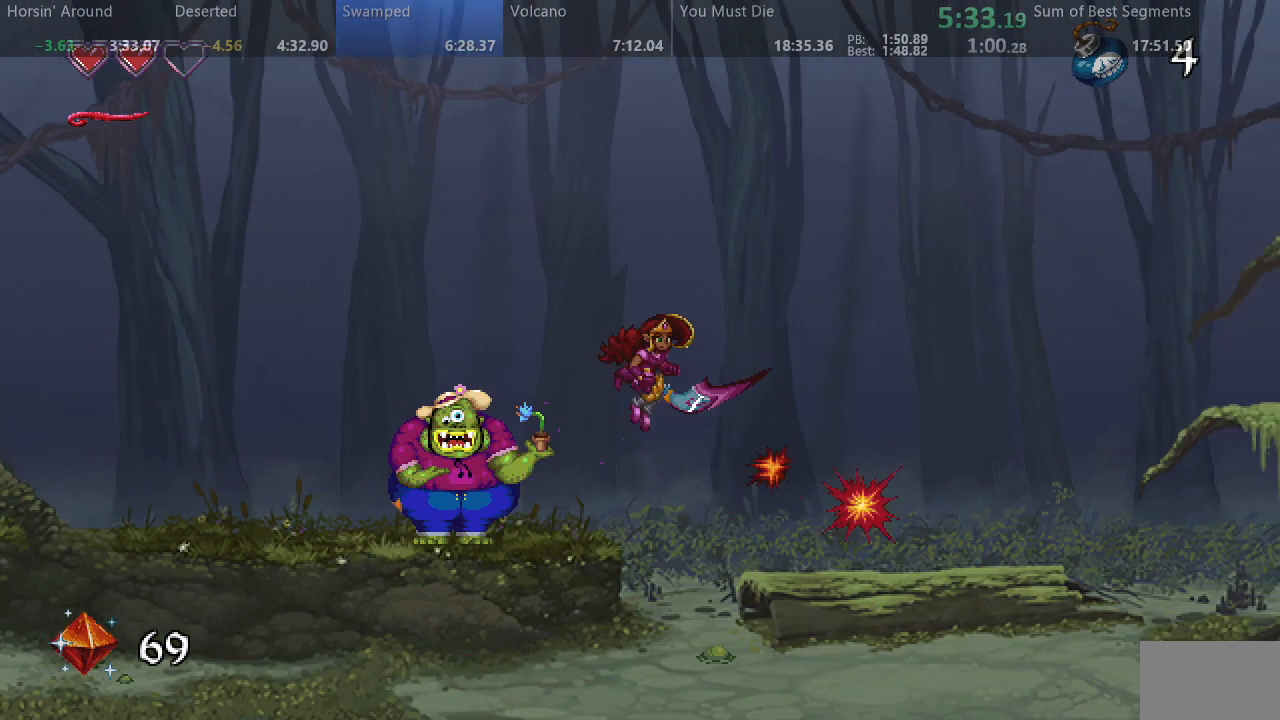
{"buttons": ["SQUARE", "DPAD_RIGHT"], "events": []}
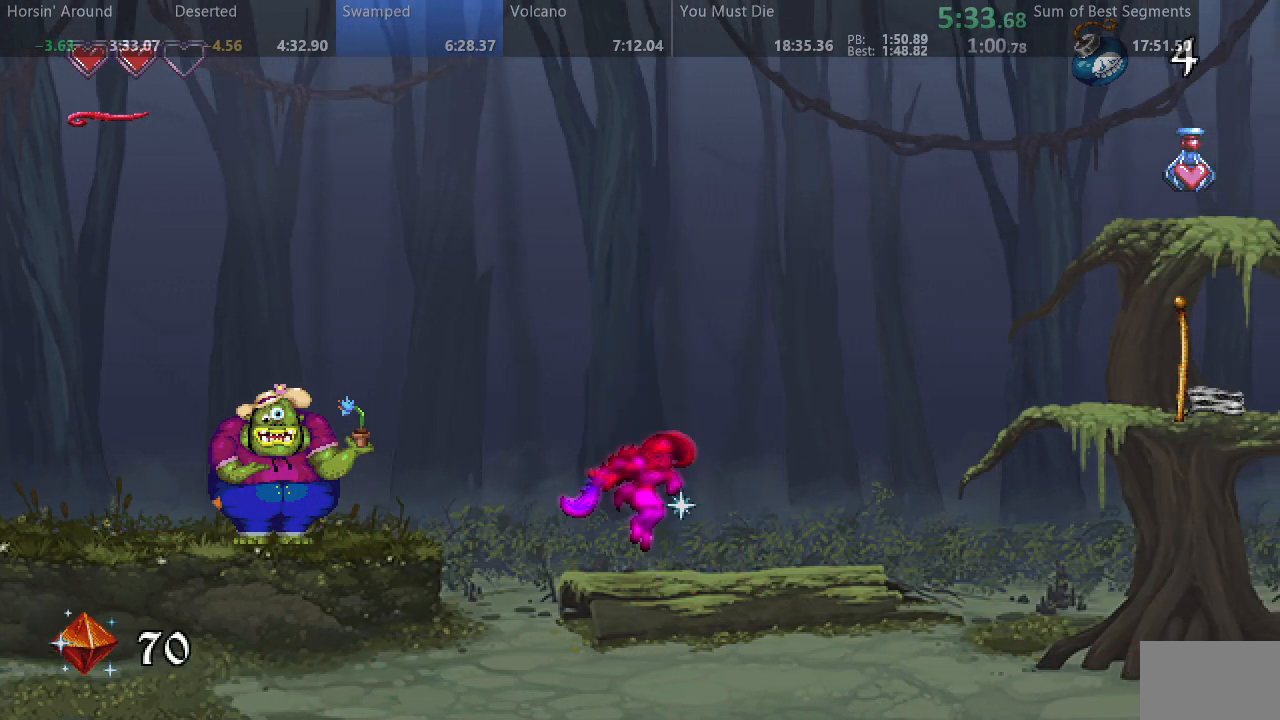
{"buttons": ["SQUARE", "DPAD_RIGHT"], "events": []}
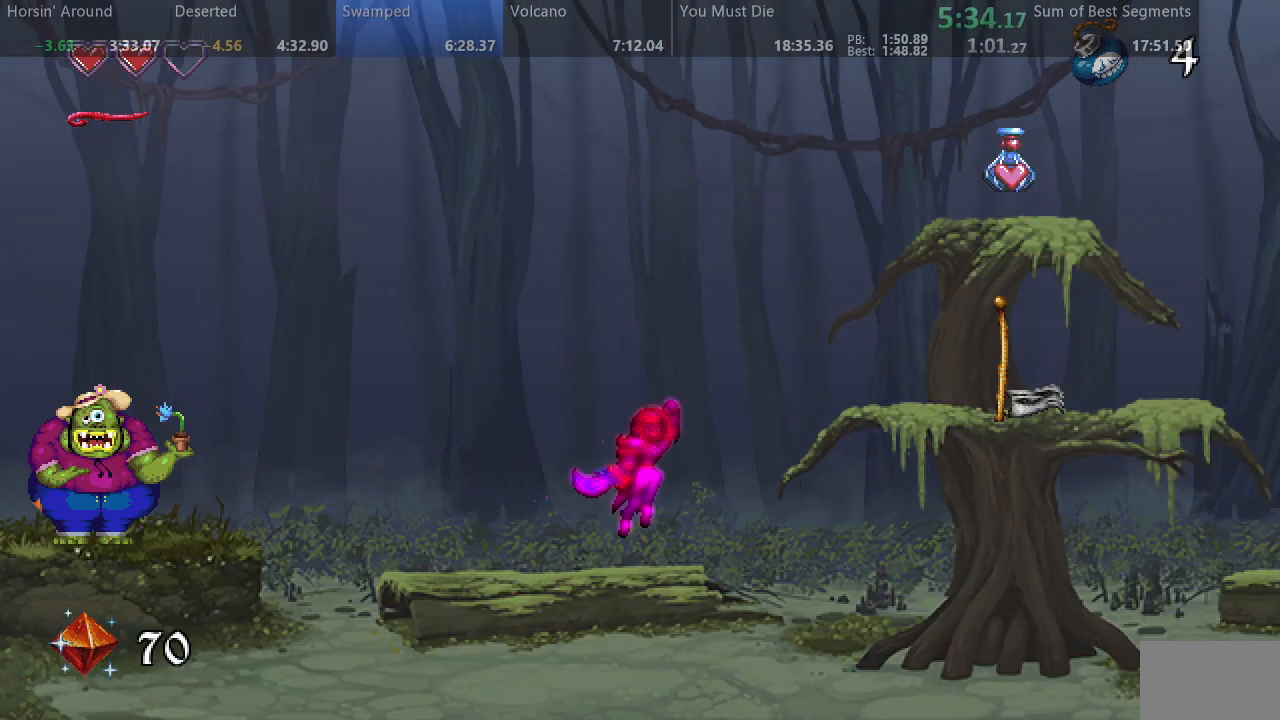
{"buttons": ["SQUARE", "DPAD_RIGHT"], "events": []}
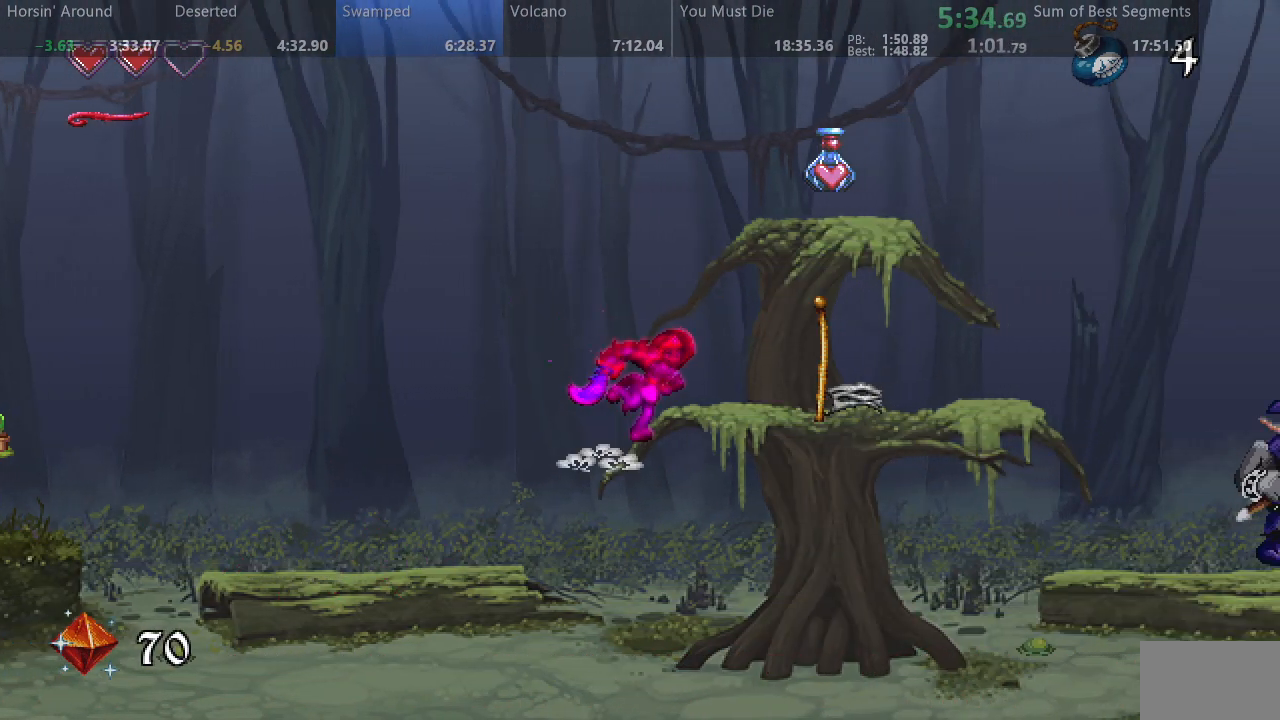
{"buttons": ["SQUARE", "DPAD_RIGHT"], "events": []}
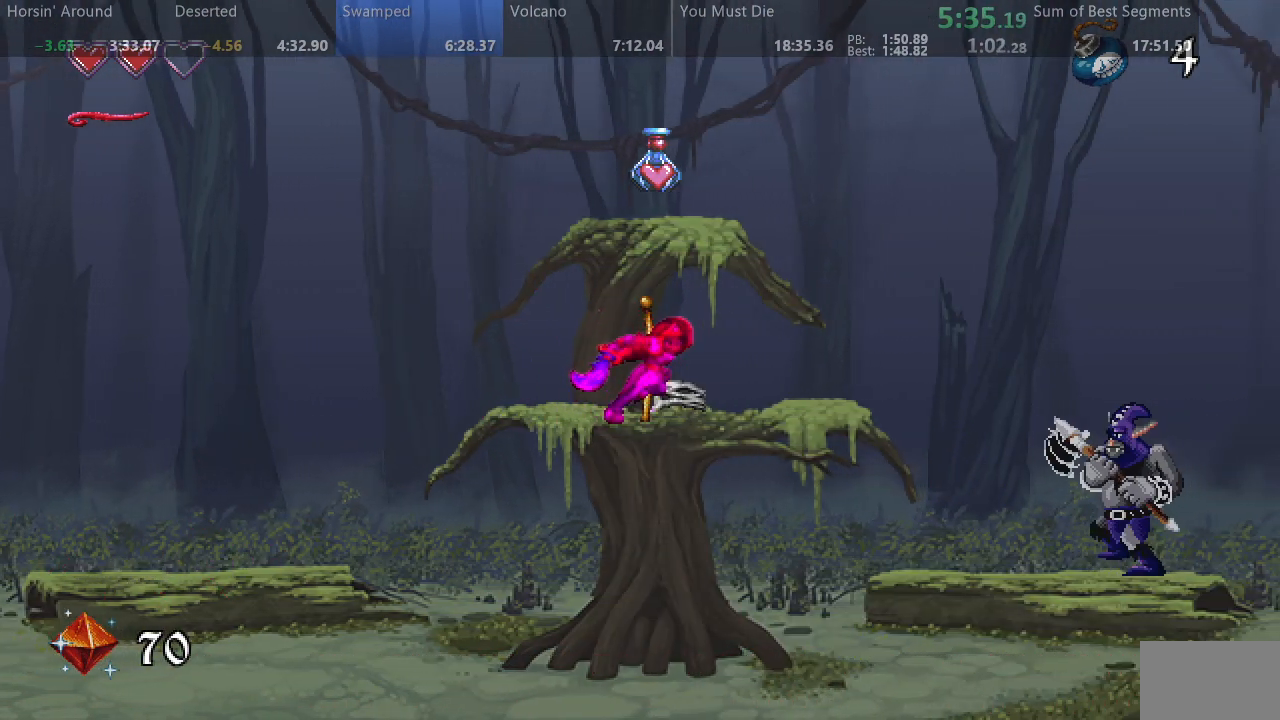
{"buttons": ["SQUARE", "DPAD_RIGHT"], "events": []}